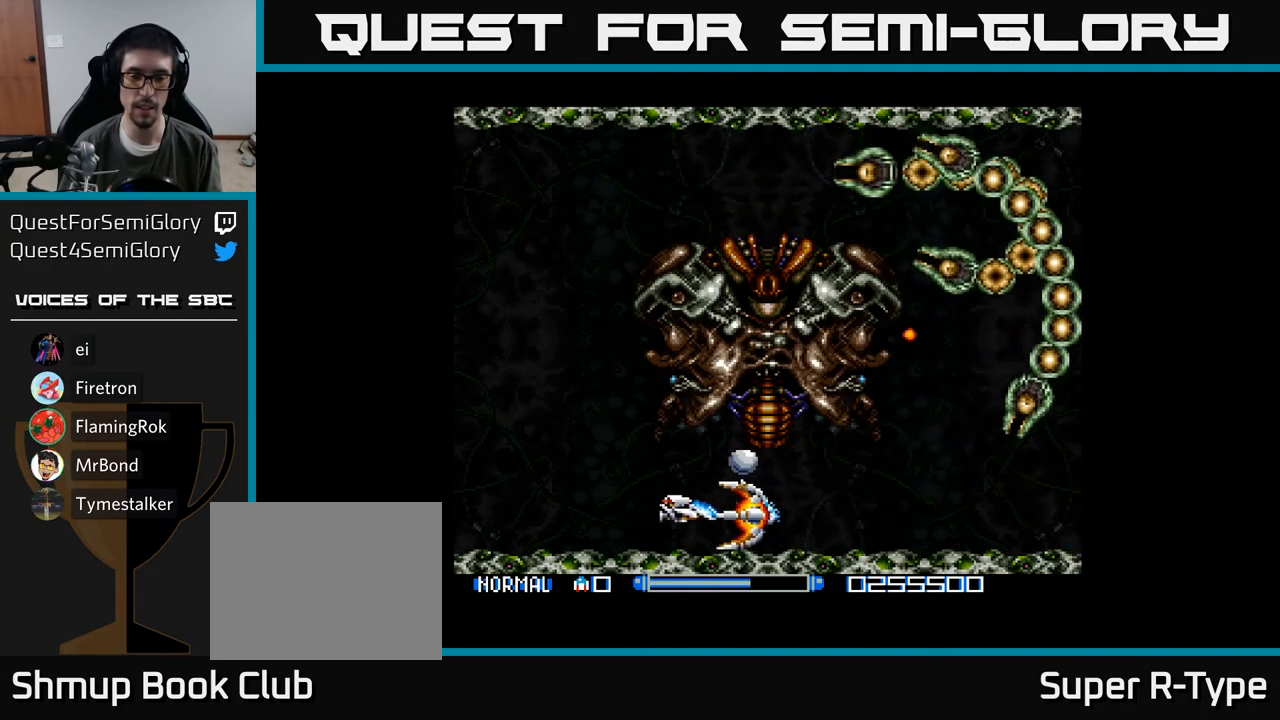
Gameplay with a controller (Xbox layout); each line is a JSON object with the inputs held at the frame after it. "events" lists button and stick changes between this image and that frame as [ms after this image, input, new state], when the widget could be followed in between. Not read: left_stick.
{"buttons": ["A", "DPAD_LEFT"], "right_stick": "center", "events": [[133, "DPAD_LEFT", "up"], [333, "DPAD_LEFT", "down"]]}
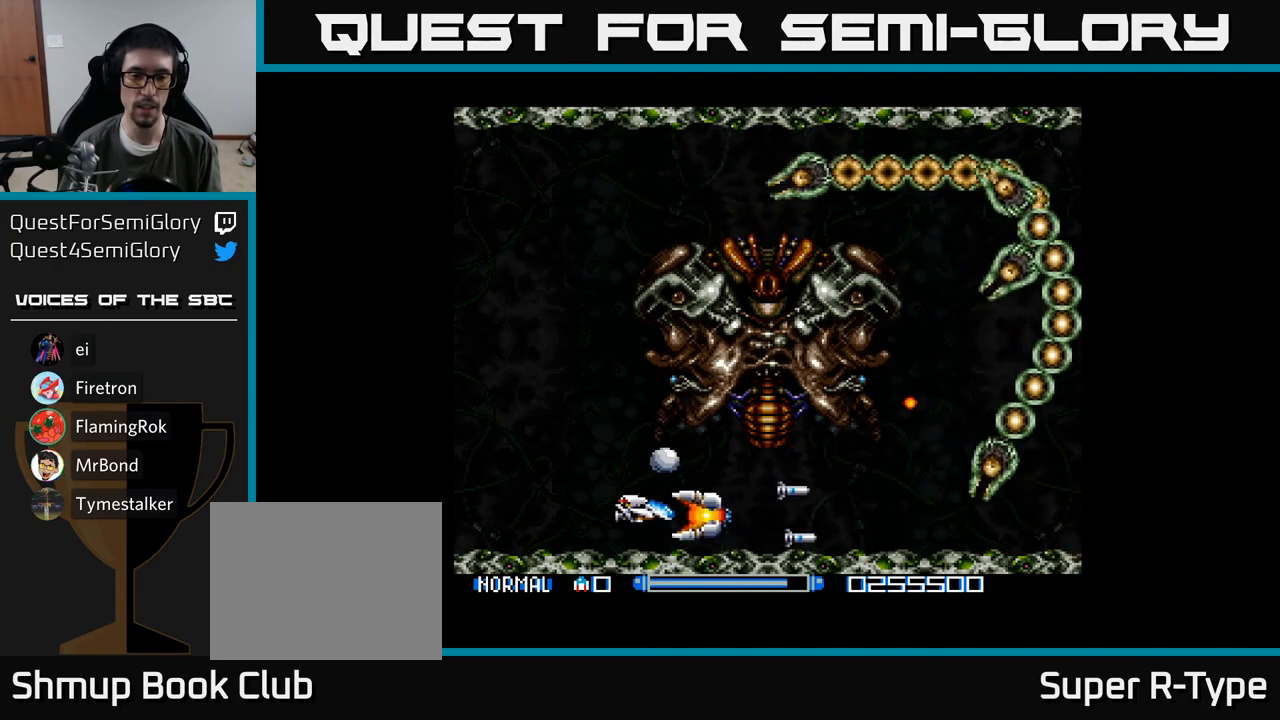
{"buttons": ["A", "DPAD_LEFT"], "right_stick": "center", "events": [[17, "DPAD_LEFT", "up"], [117, "DPAD_LEFT", "down"], [283, "DPAD_LEFT", "up"], [417, "DPAD_LEFT", "down"]]}
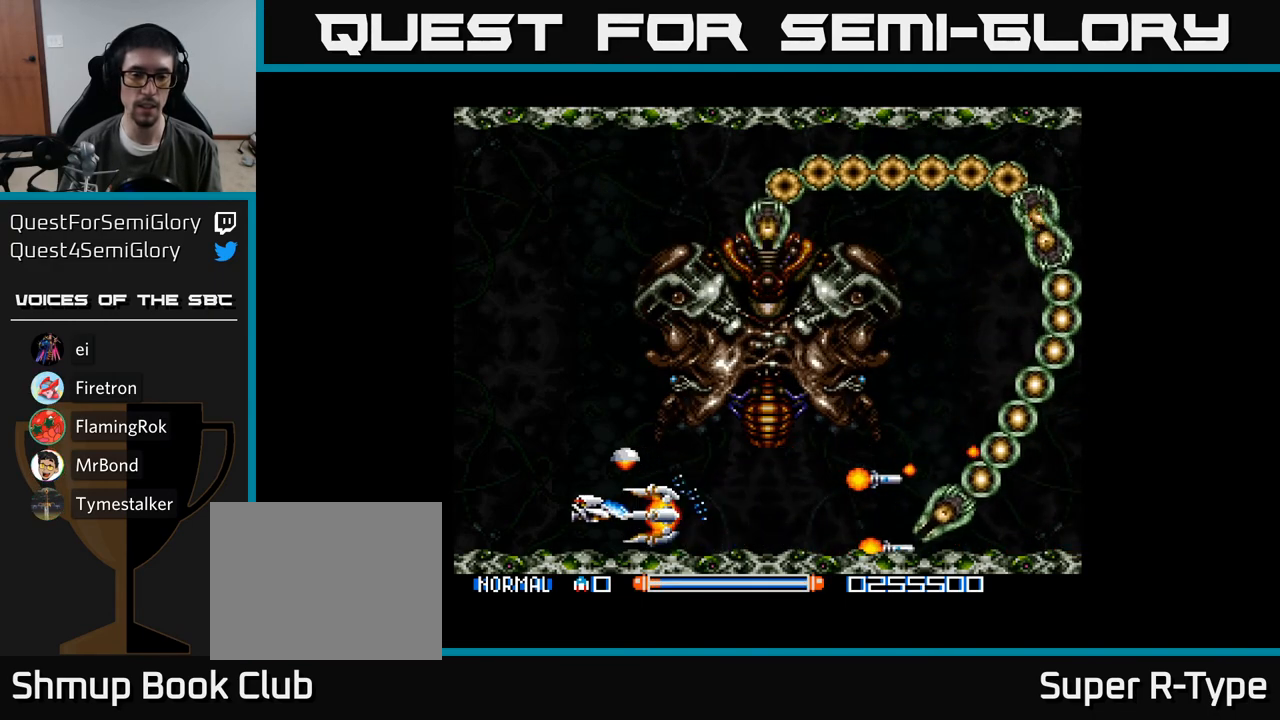
{"buttons": ["A"], "right_stick": "center", "events": [[83, "DPAD_LEFT", "up"]]}
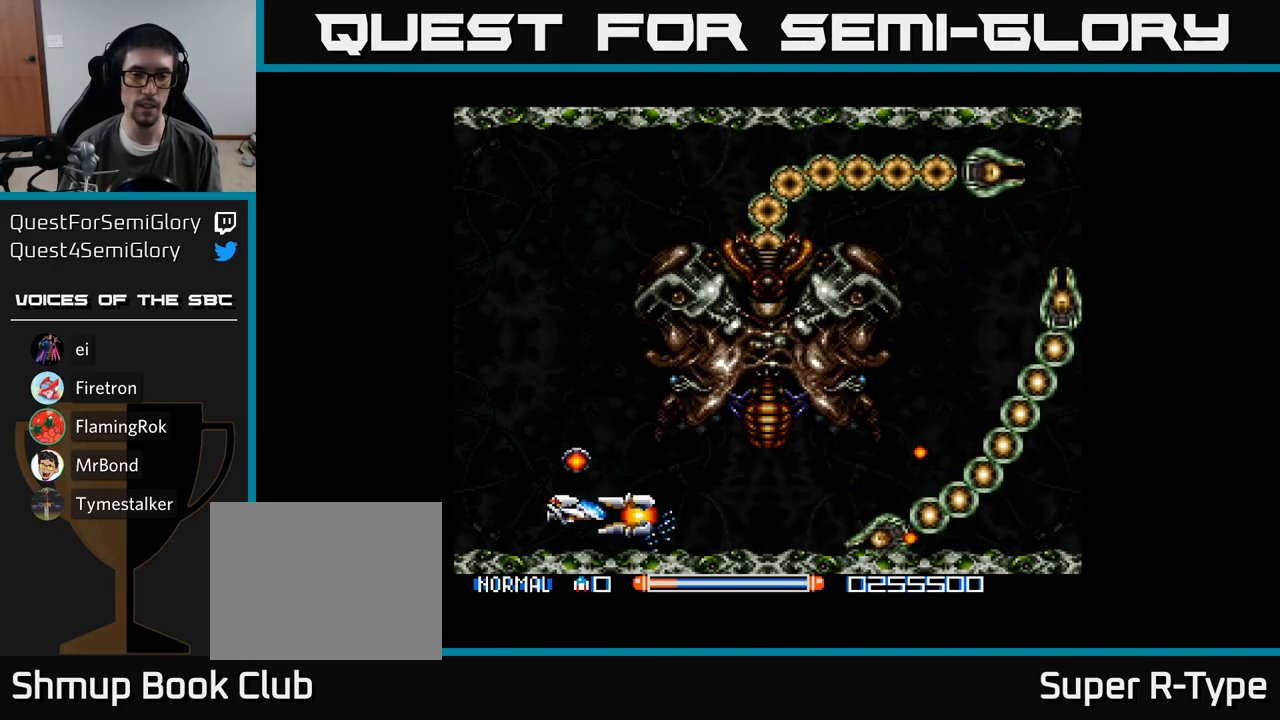
{"buttons": ["A"], "right_stick": "center", "events": [[67, "DPAD_LEFT", "down"], [233, "DPAD_LEFT", "up"], [350, "DPAD_LEFT", "down"], [483, "DPAD_LEFT", "up"]]}
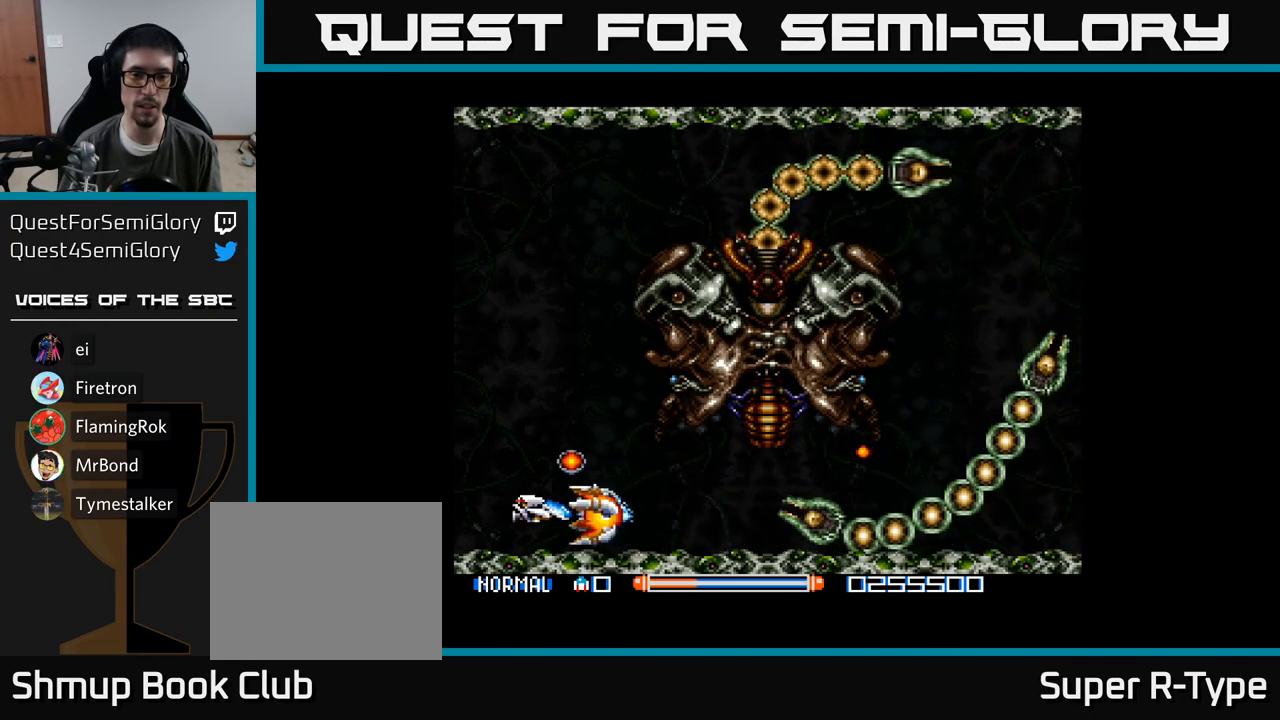
{"buttons": ["A"], "right_stick": "center", "events": []}
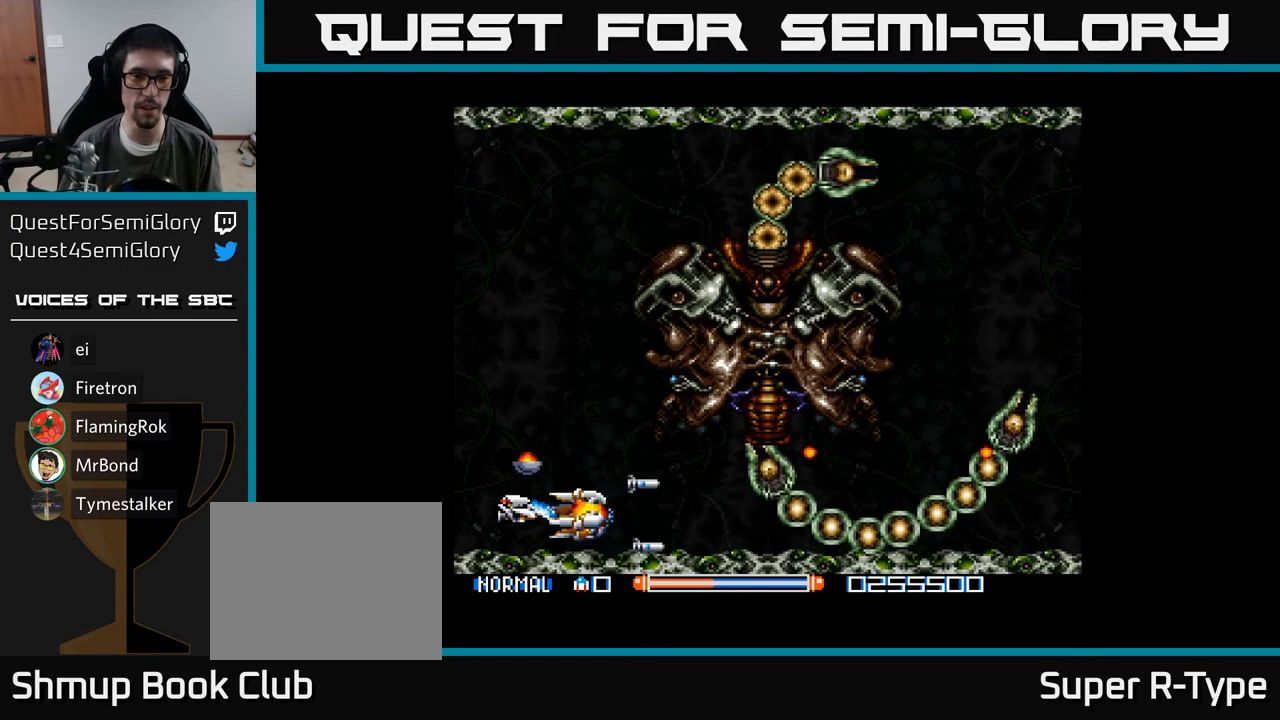
{"buttons": ["A"], "right_stick": "center", "events": []}
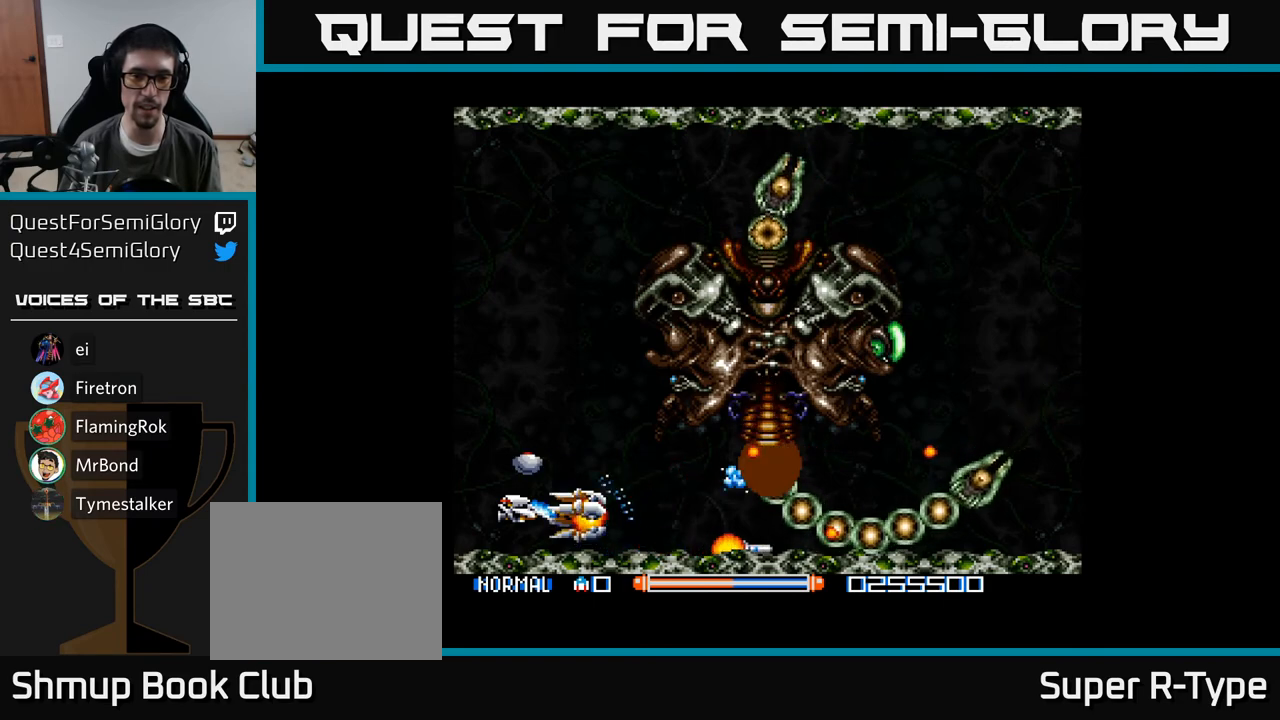
{"buttons": ["Y"], "right_stick": "center", "events": [[167, "DPAD_UP", "down"], [267, "A", "up"], [333, "Y", "down"], [400, "DPAD_UP", "up"]]}
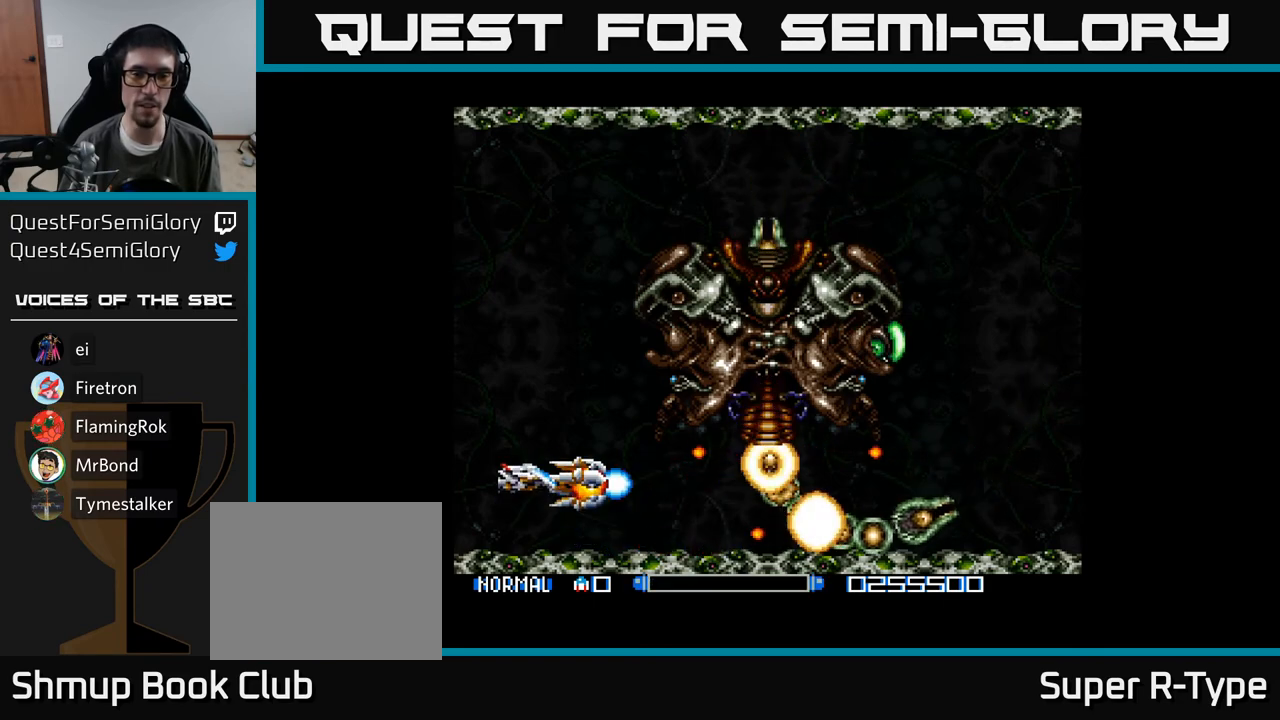
{"buttons": ["Y", "DPAD_UP"], "right_stick": "center", "events": [[67, "DPAD_LEFT", "down"], [100, "DPAD_UP", "down"], [283, "DPAD_LEFT", "up"]]}
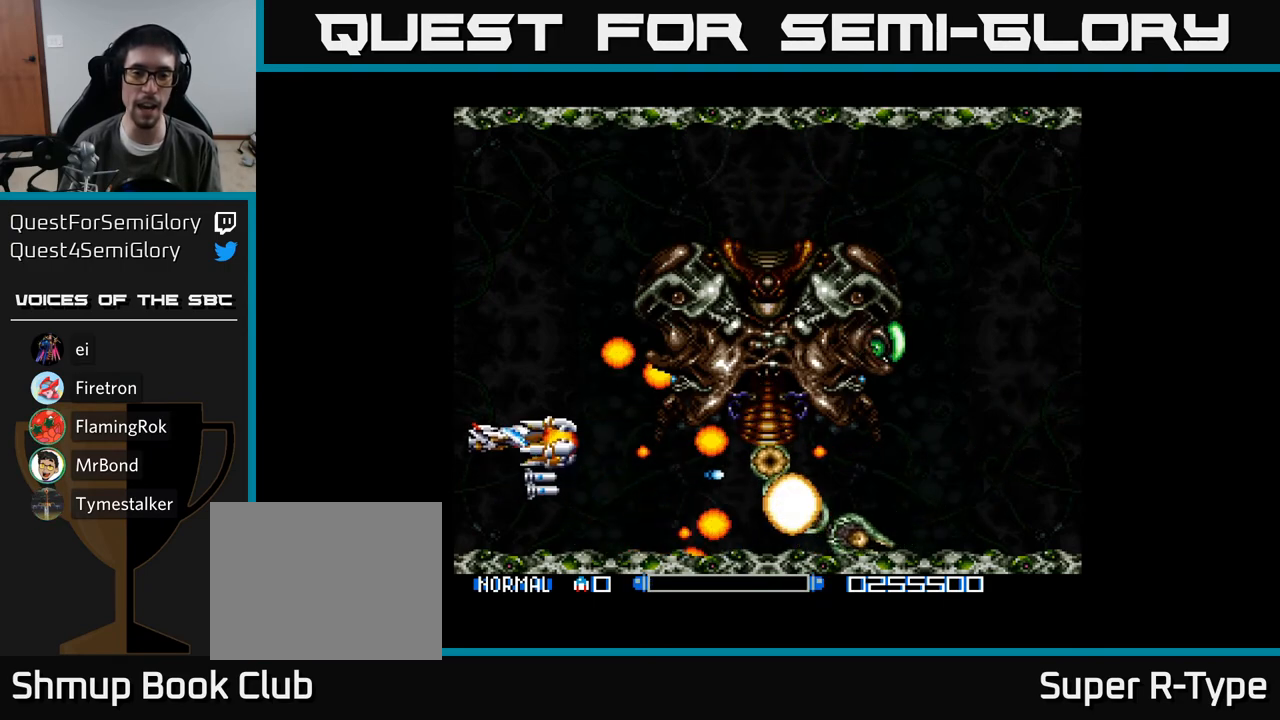
{"buttons": ["Y"], "right_stick": "center", "events": [[367, "DPAD_UP", "up"]]}
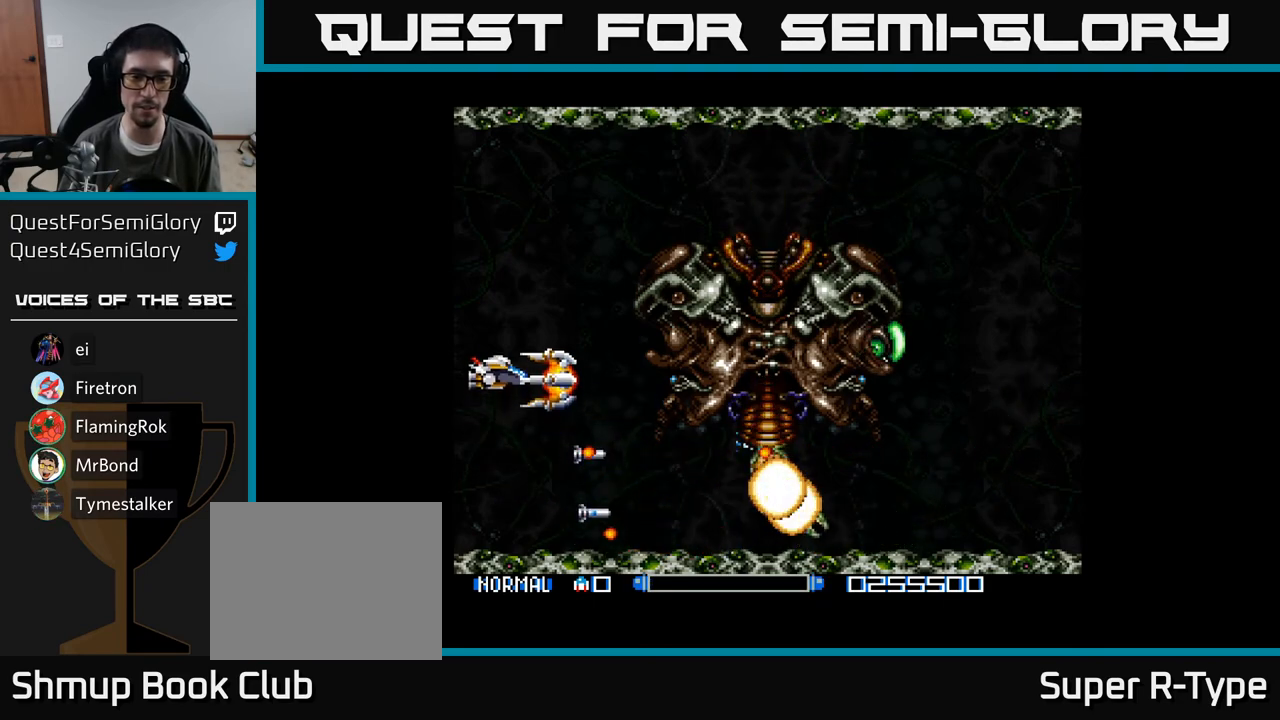
{"buttons": ["Y", "DPAD_DOWN", "DPAD_RIGHT"], "right_stick": "center", "events": [[67, "DPAD_RIGHT", "down"], [250, "DPAD_RIGHT", "up"], [483, "DPAD_RIGHT", "down"], [500, "DPAD_DOWN", "down"]]}
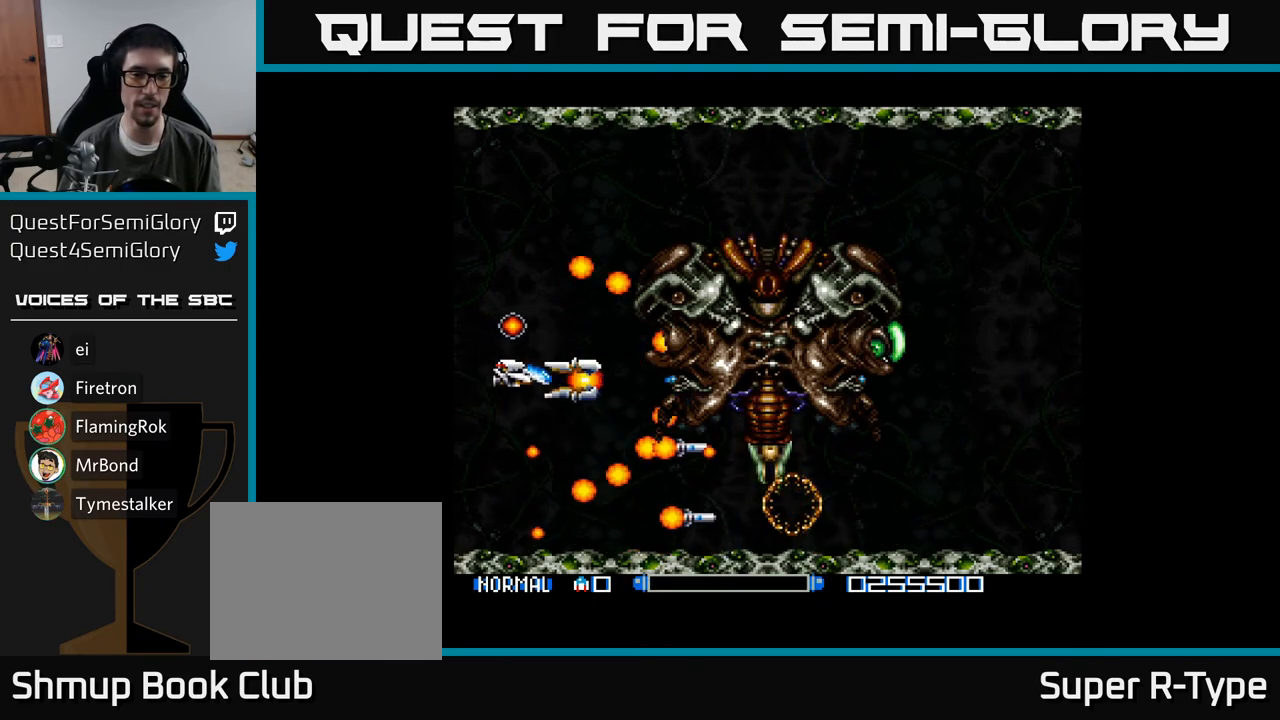
{"buttons": ["Y", "DPAD_DOWN"], "right_stick": "center", "events": [[117, "DPAD_RIGHT", "up"]]}
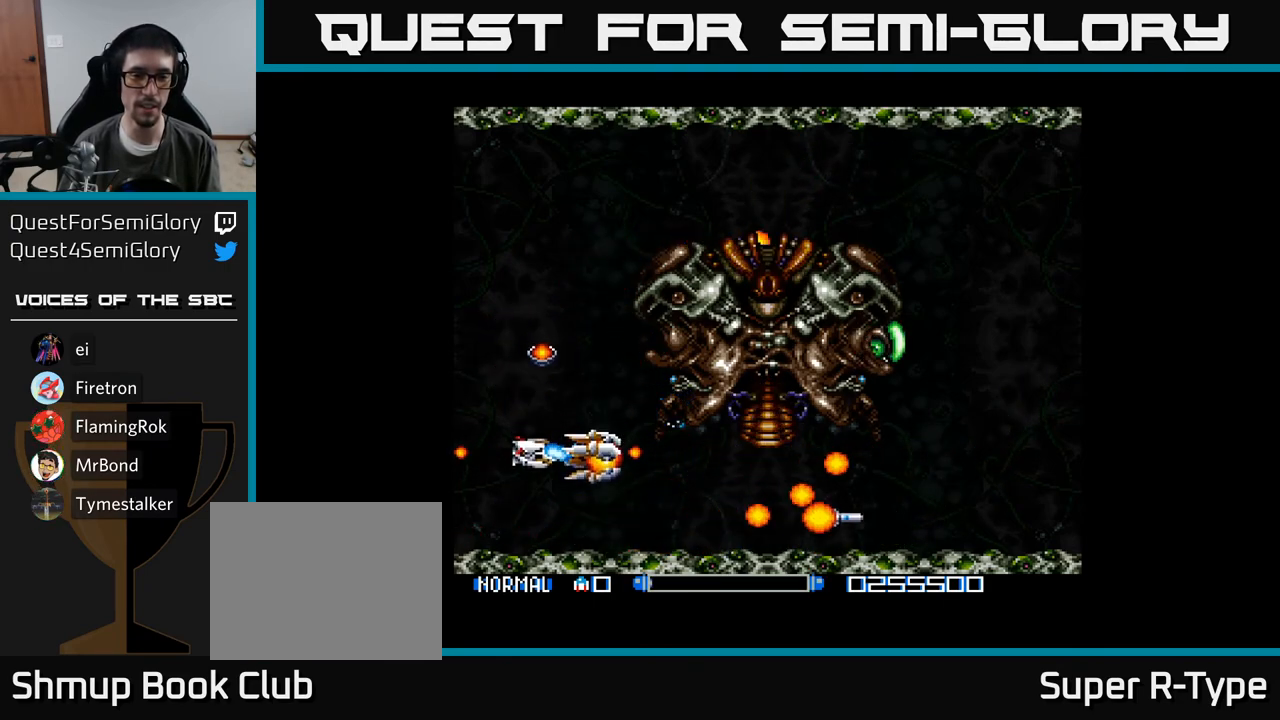
{"buttons": ["Y"], "right_stick": "center", "events": [[67, "DPAD_RIGHT", "down"], [133, "DPAD_DOWN", "up"], [450, "DPAD_RIGHT", "up"]]}
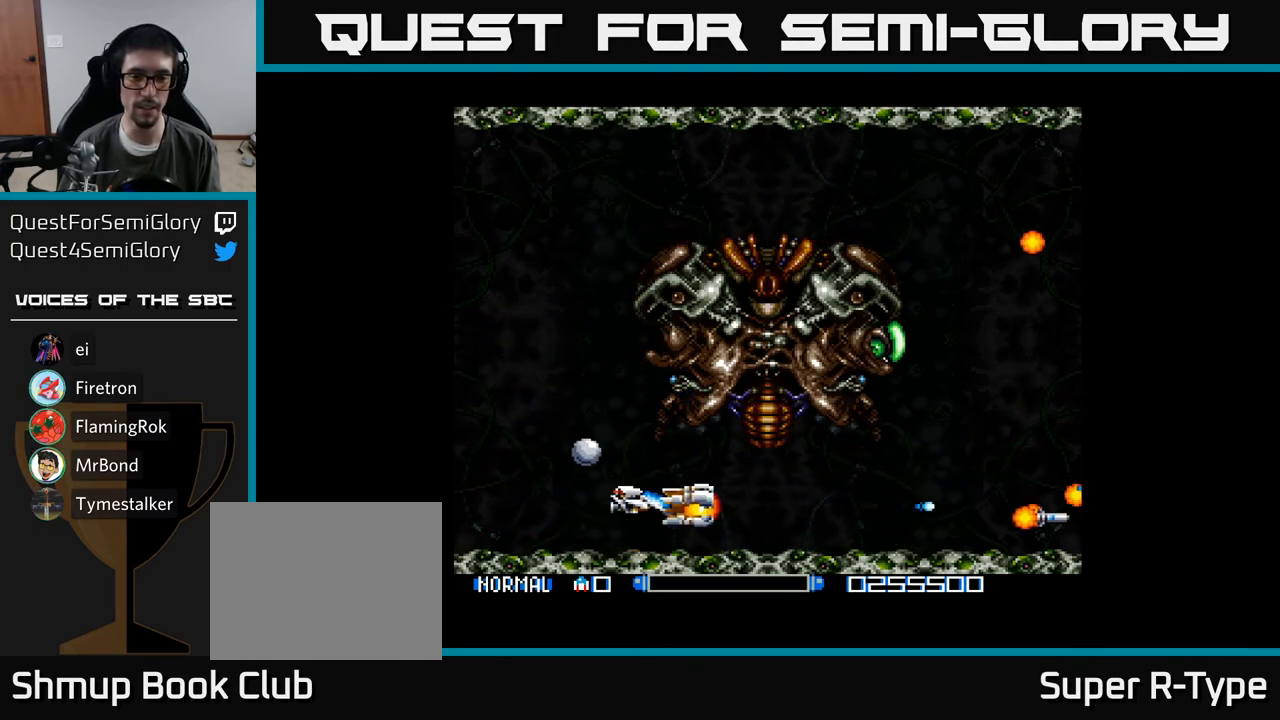
{"buttons": ["Y"], "right_stick": "center", "events": [[67, "DPAD_LEFT", "down"], [300, "DPAD_LEFT", "up"]]}
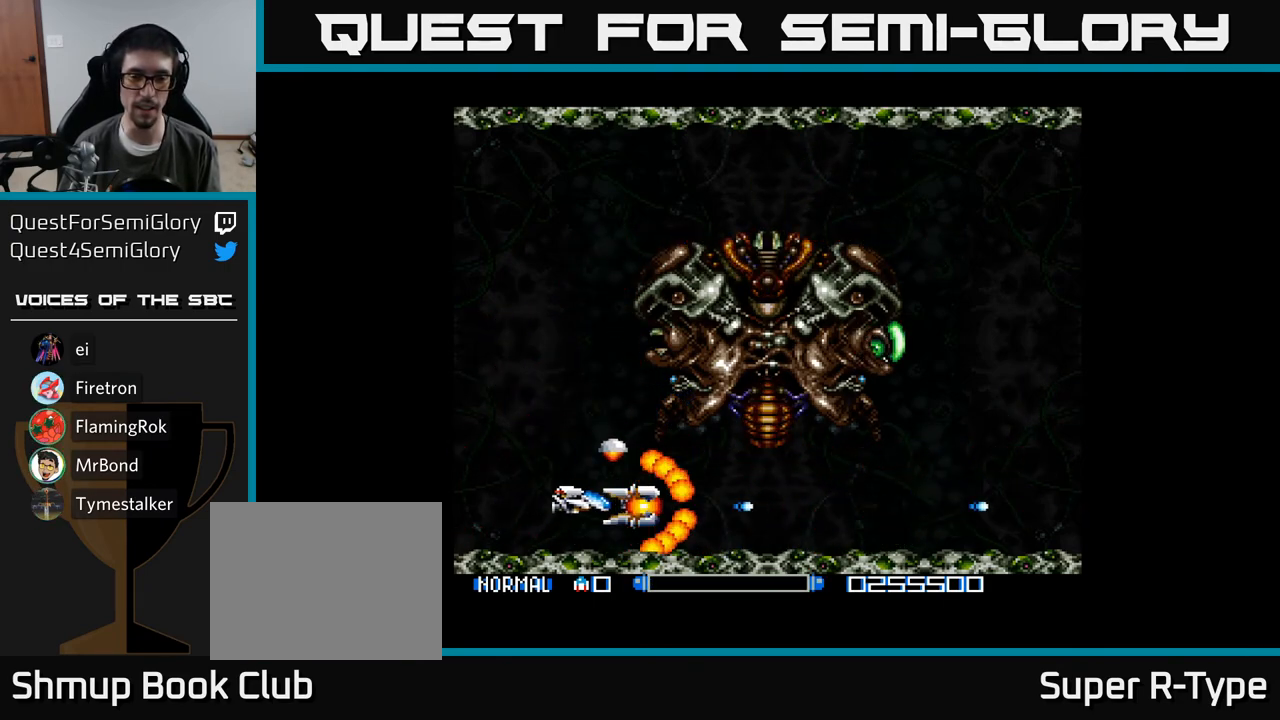
{"buttons": ["Y", "DPAD_LEFT"], "right_stick": "center", "events": [[383, "DPAD_LEFT", "down"]]}
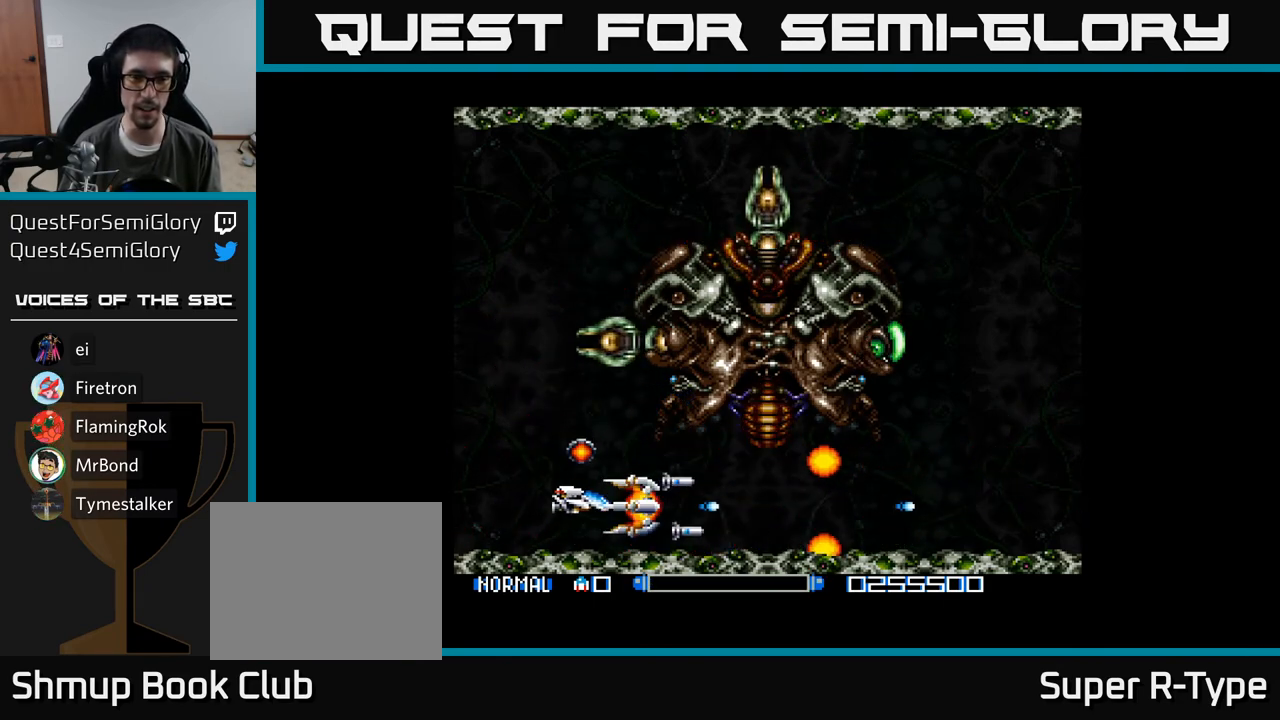
{"buttons": ["Y", "DPAD_RIGHT"], "right_stick": "center", "events": [[17, "DPAD_LEFT", "up"], [50, "DPAD_RIGHT", "down"]]}
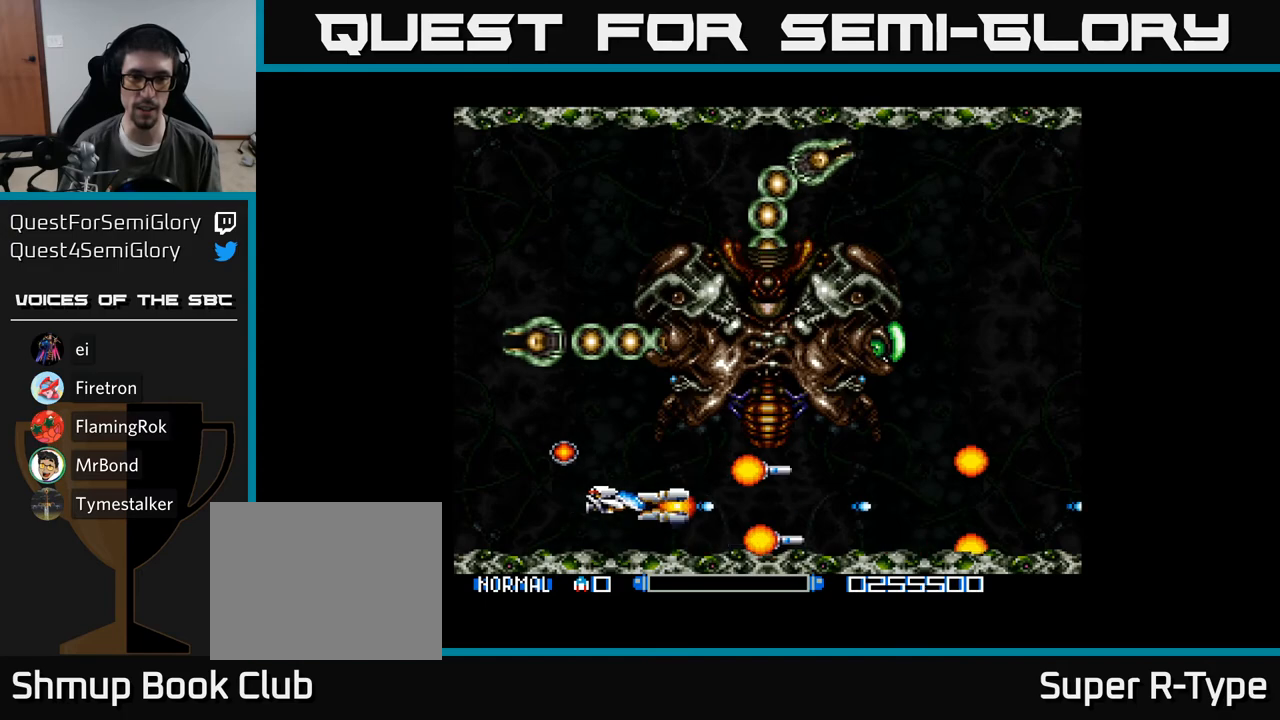
{"buttons": ["Y", "DPAD_RIGHT"], "right_stick": "center", "events": []}
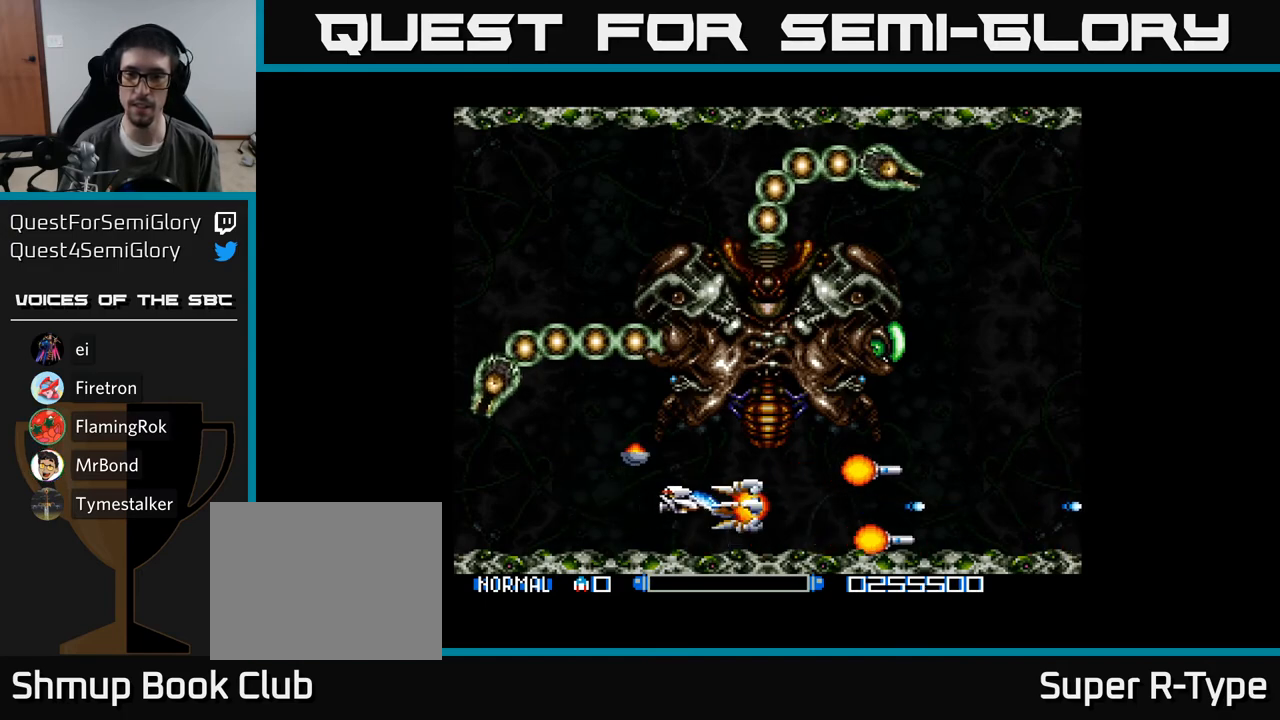
{"buttons": ["Y", "DPAD_RIGHT"], "right_stick": "center", "events": []}
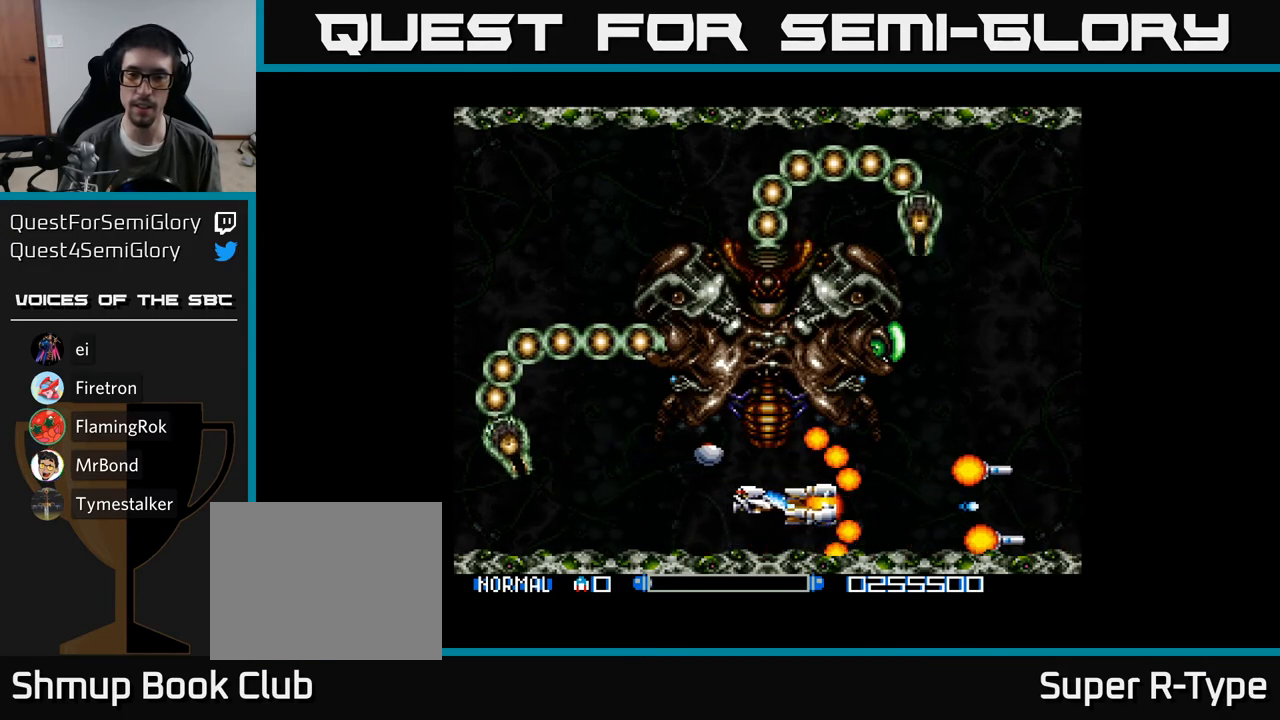
{"buttons": ["Y", "DPAD_RIGHT"], "right_stick": "center", "events": []}
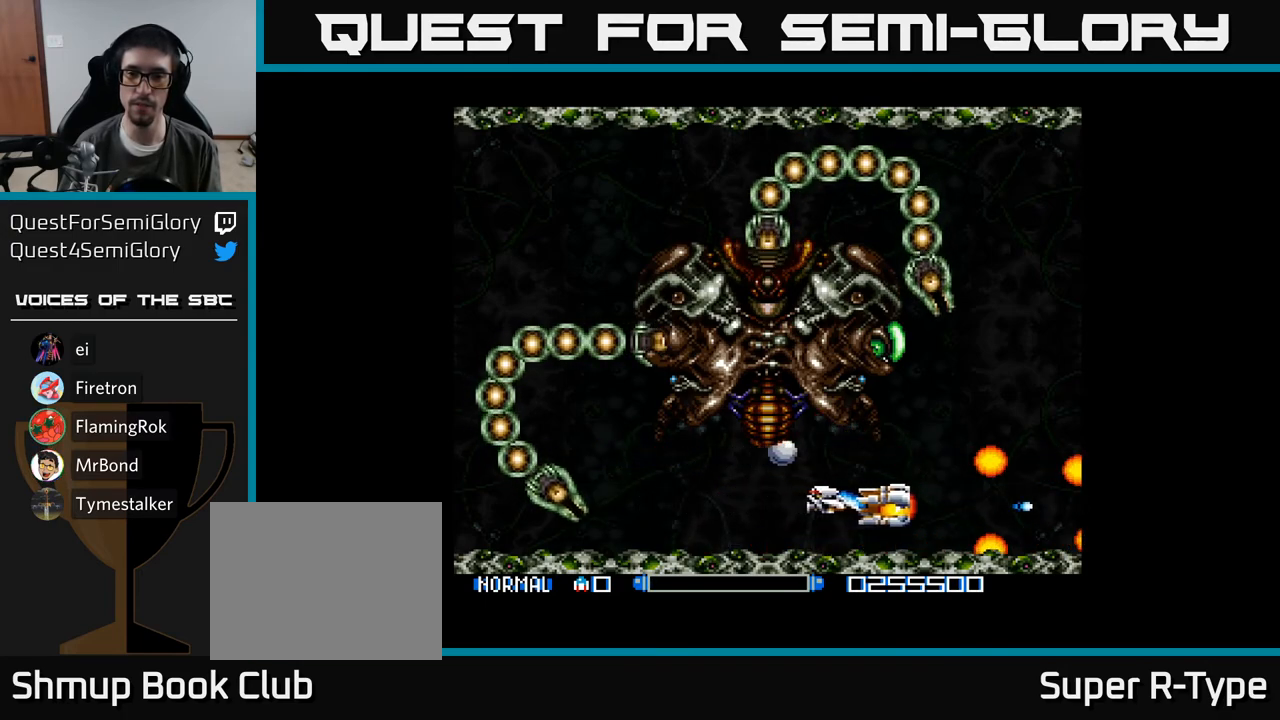
{"buttons": ["Y", "DPAD_UP"], "right_stick": "center", "events": [[400, "DPAD_RIGHT", "up"], [400, "DPAD_UP", "down"]]}
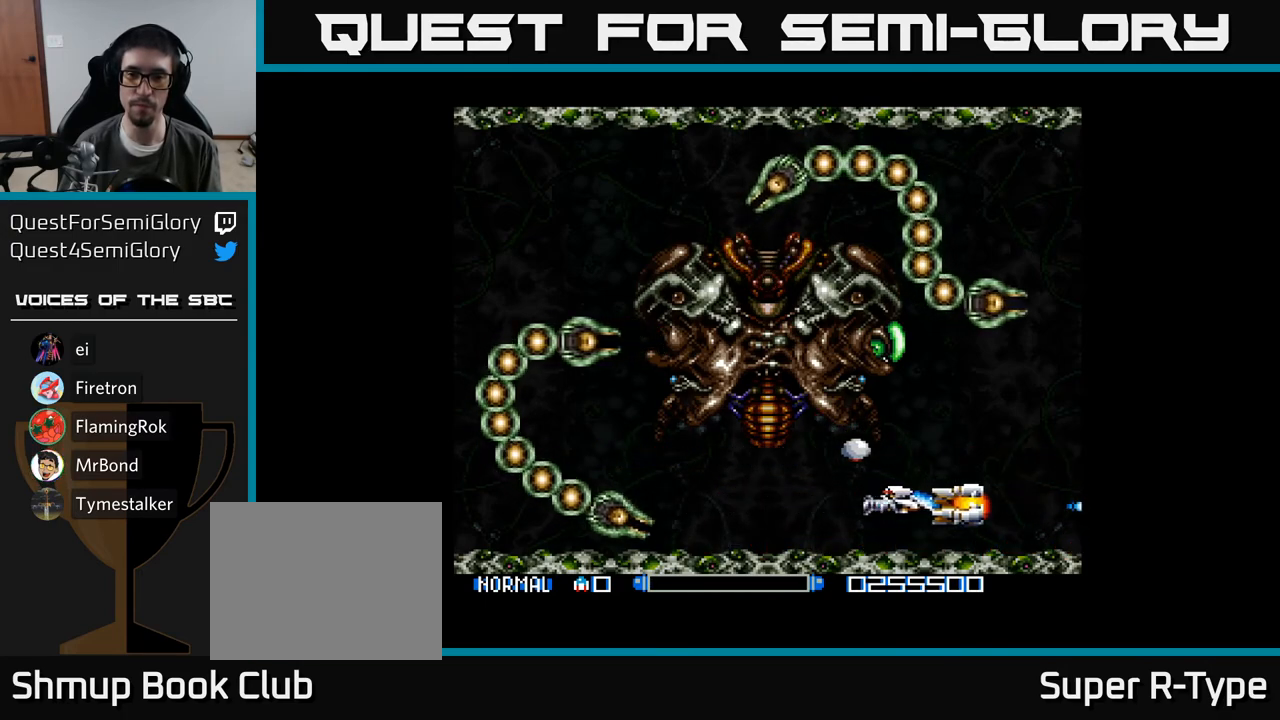
{"buttons": ["Y"], "right_stick": "center", "events": [[333, "DPAD_UP", "up"]]}
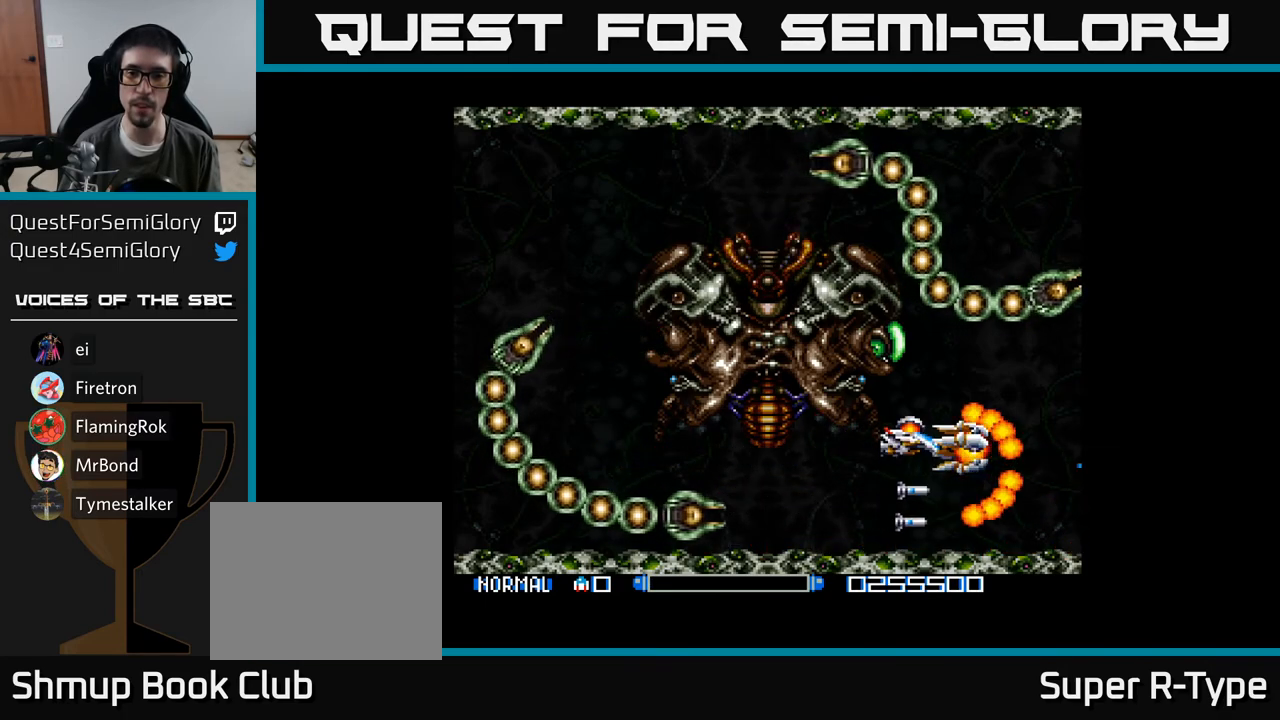
{"buttons": ["Y", "DPAD_UP", "DPAD_LEFT"], "right_stick": "center", "events": [[383, "DPAD_UP", "down"], [450, "DPAD_LEFT", "down"]]}
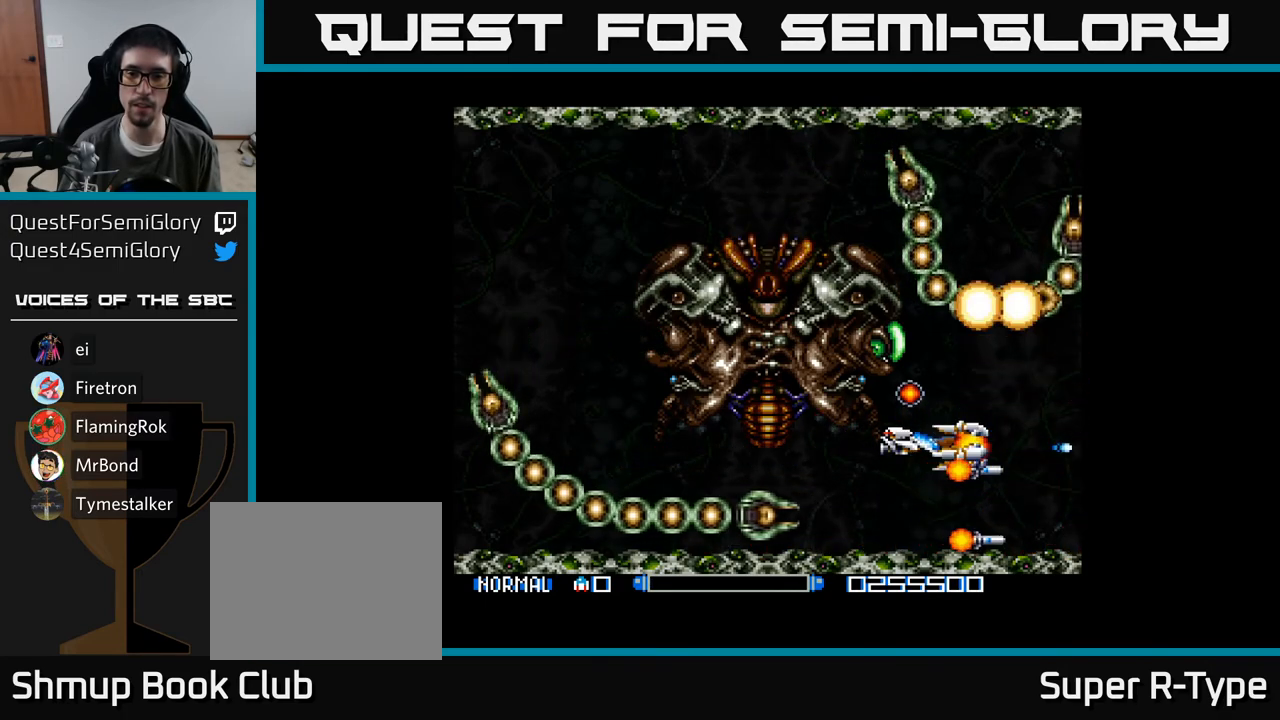
{"buttons": ["Y"], "right_stick": "center", "events": [[33, "DPAD_LEFT", "up"], [117, "DPAD_UP", "up"]]}
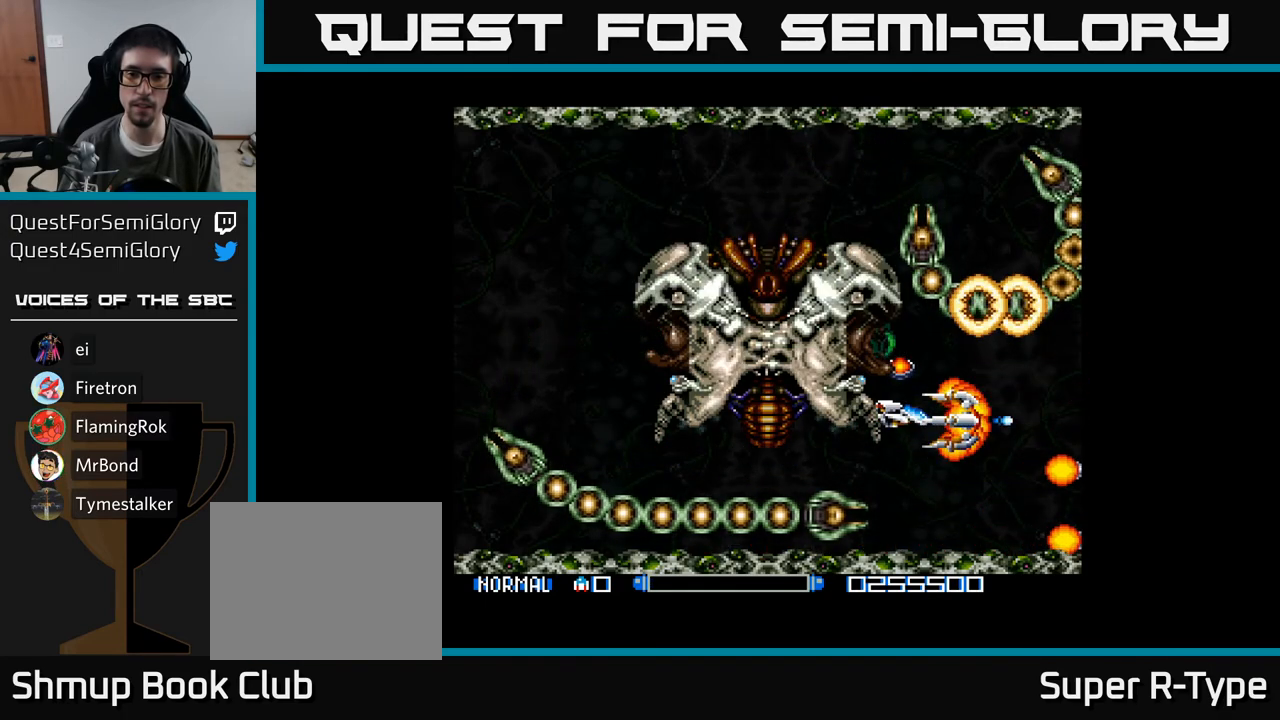
{"buttons": ["Y"], "right_stick": "center", "events": [[33, "DPAD_RIGHT", "down"], [167, "DPAD_DOWN", "down"], [300, "DPAD_DOWN", "up"], [300, "DPAD_RIGHT", "up"]]}
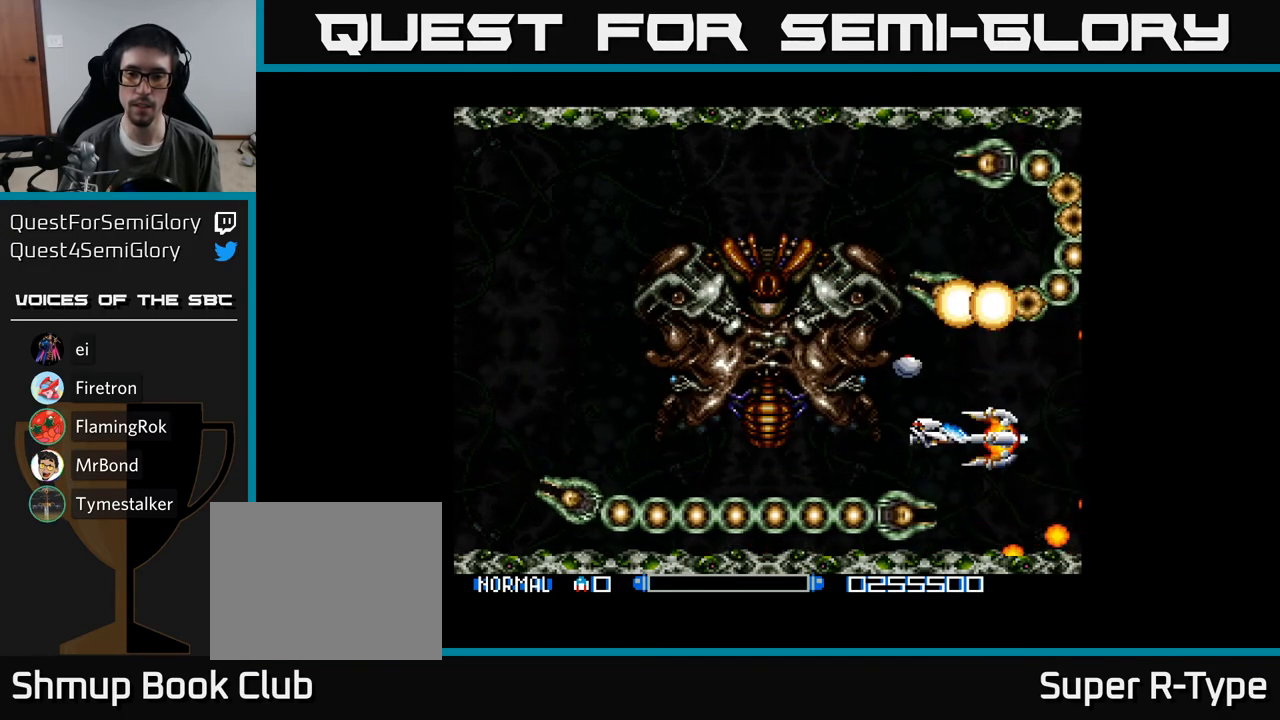
{"buttons": ["Y", "DPAD_UP"], "right_stick": "center", "events": [[67, "DPAD_UP", "down"], [183, "DPAD_UP", "up"], [383, "DPAD_UP", "down"]]}
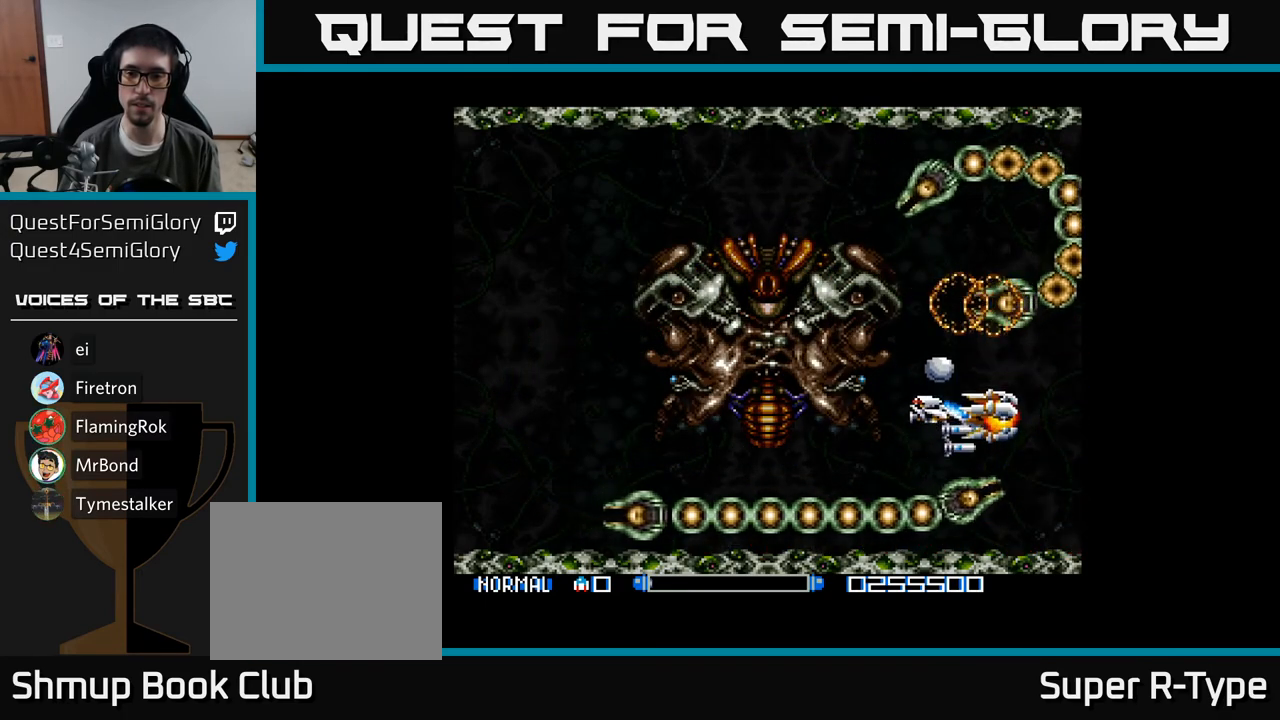
{"buttons": ["Y", "DPAD_UP", "DPAD_RIGHT"], "right_stick": "center", "events": [[200, "DPAD_UP", "up"], [317, "DPAD_RIGHT", "down"], [400, "DPAD_RIGHT", "up"], [400, "DPAD_UP", "down"], [467, "DPAD_RIGHT", "down"]]}
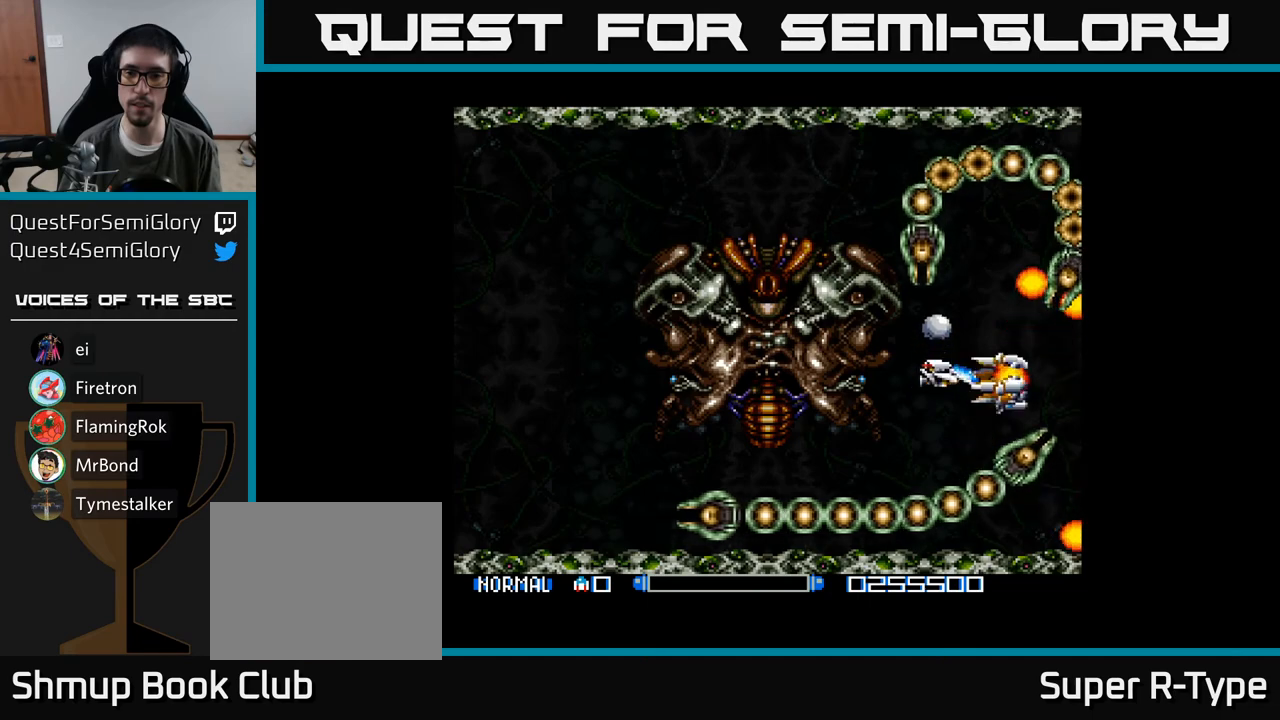
{"buttons": ["Y", "DPAD_UP"], "right_stick": "center", "events": [[333, "DPAD_RIGHT", "up"]]}
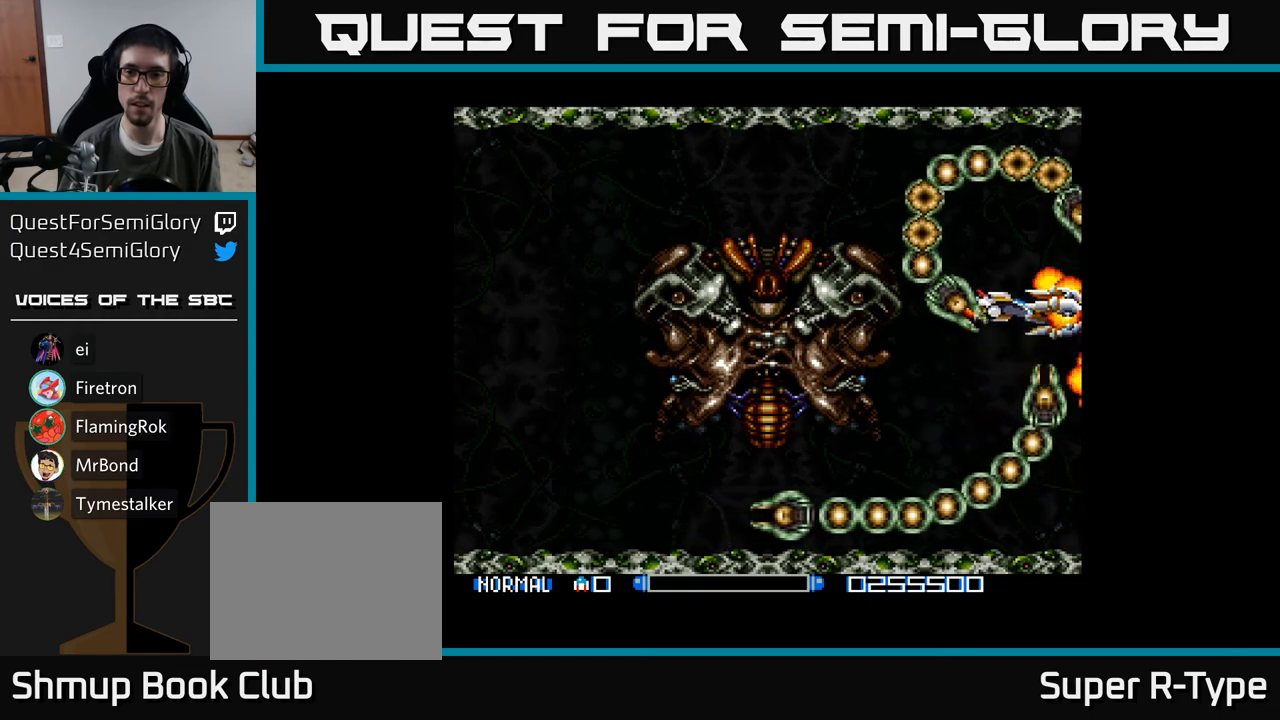
{"buttons": ["Y", "DPAD_UP", "DPAD_LEFT"], "right_stick": "center", "events": [[417, "DPAD_LEFT", "down"]]}
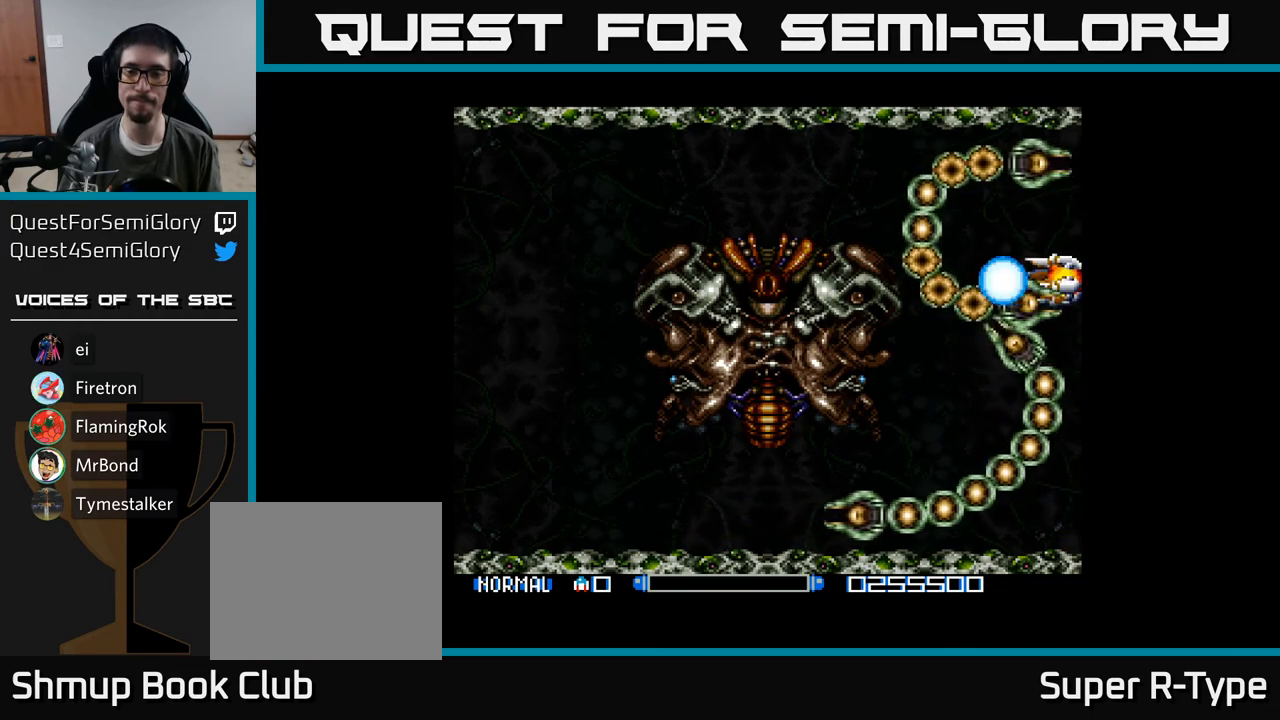
{"buttons": ["Y"], "right_stick": "center", "events": [[17, "DPAD_LEFT", "up"], [133, "DPAD_UP", "up"], [450, "Y", "up"], [500, "Y", "down"]]}
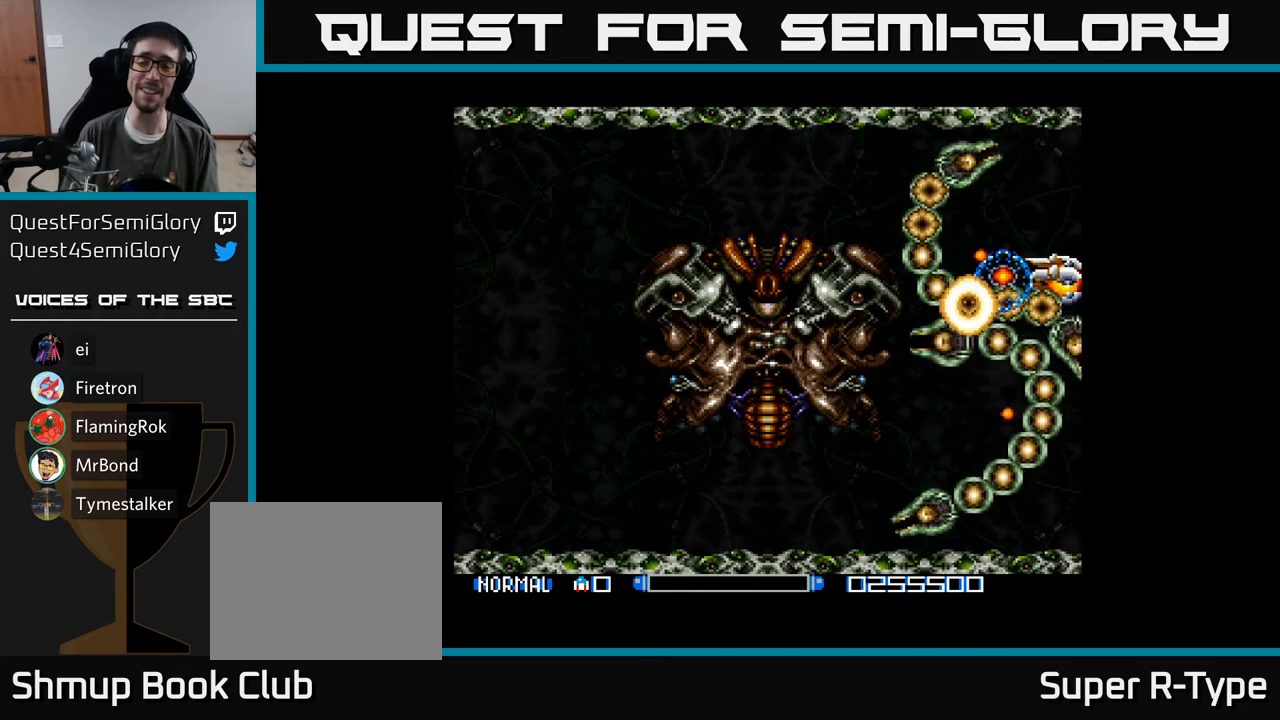
{"buttons": [], "right_stick": "center", "events": [[267, "Y", "up"]]}